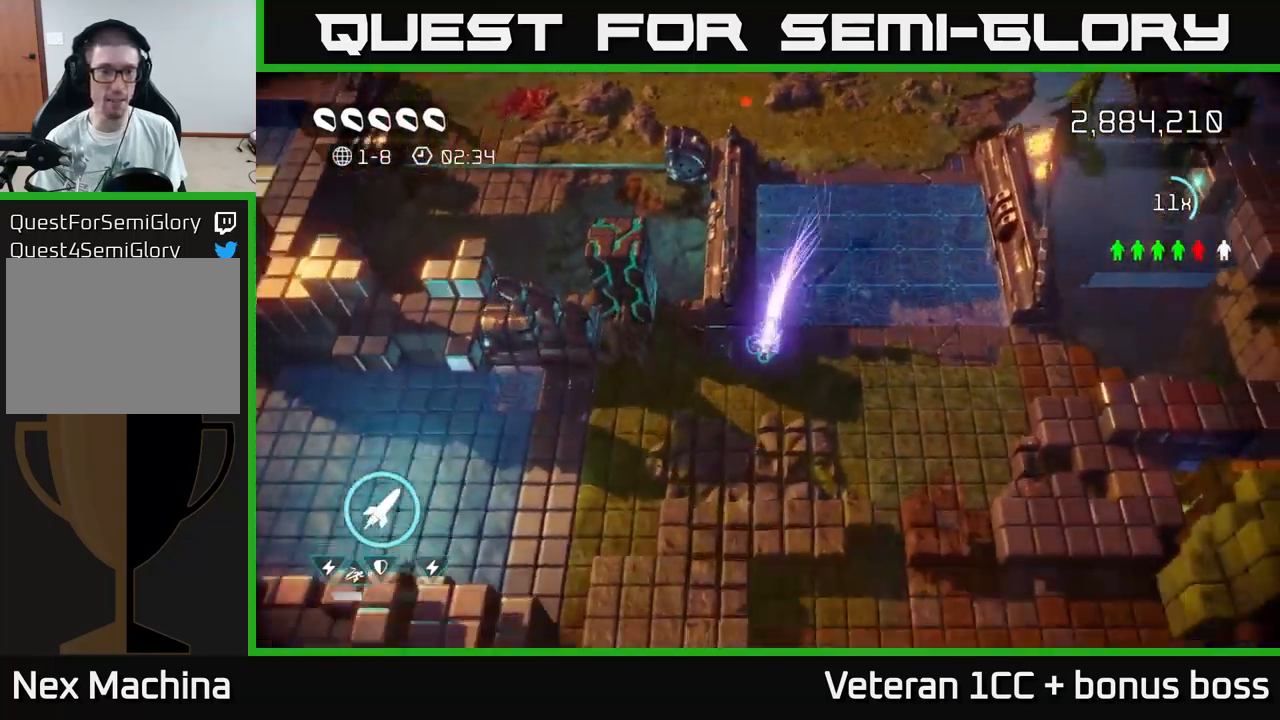
Gameplay with a controller (Xbox layout); each line is a JSON object with the inputs held at the frame after it. "events" lists button and stick changes between this image and that frame as [ms after this image, input, new state], when the widget could be followed in between.
{"buttons": [], "left_stick": "left", "right_stick": "up-left", "events": [[67, "left_stick", "down-left"], [67, "right_stick", "left"], [233, "left_stick", "left"], [233, "right_stick", "up-left"]]}
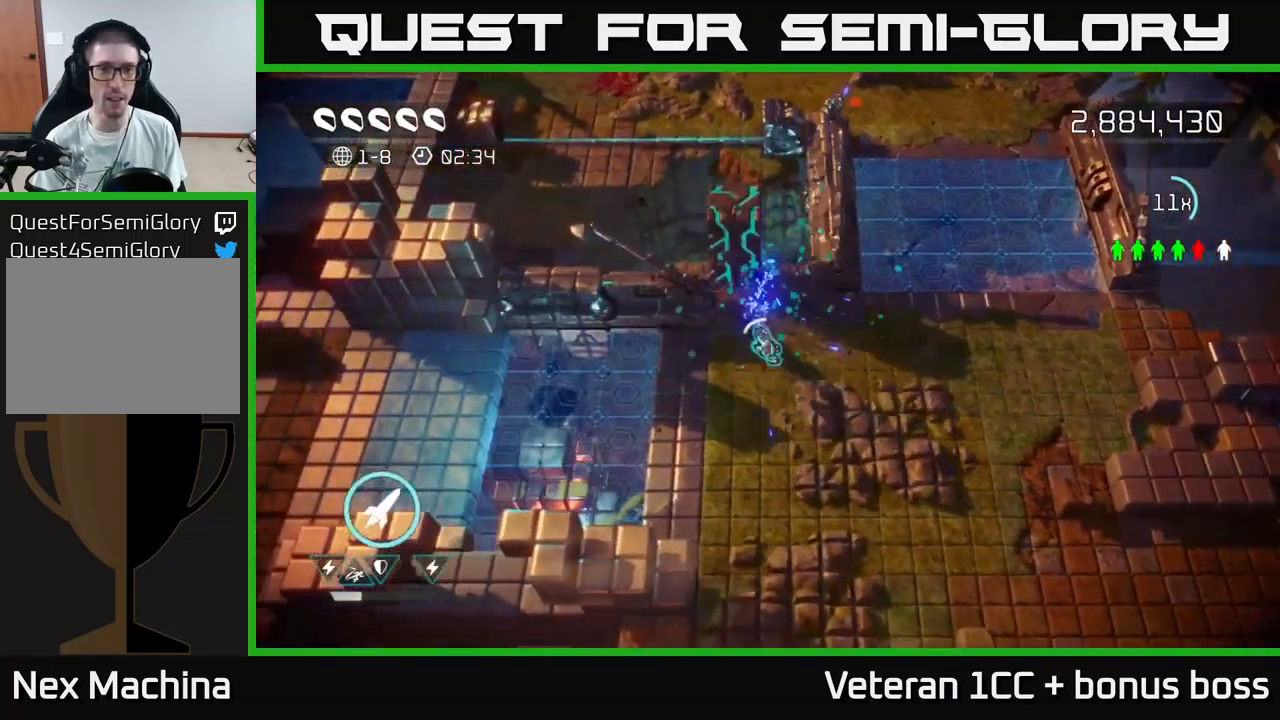
{"buttons": [], "left_stick": "left", "right_stick": "center", "events": [[67, "right_stick", "up"], [183, "right_stick", "up-right"], [433, "right_stick", "center"]]}
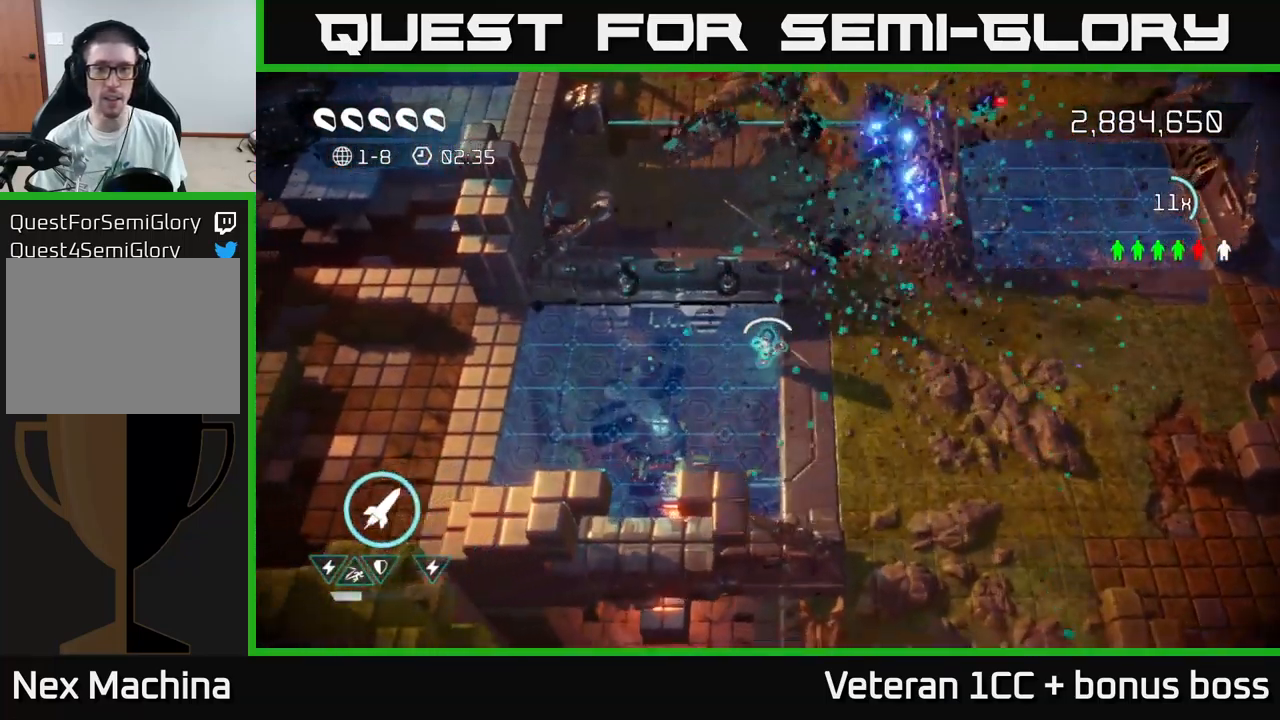
{"buttons": ["L2"], "left_stick": "left", "right_stick": "center", "events": [[417, "L2", "down"]]}
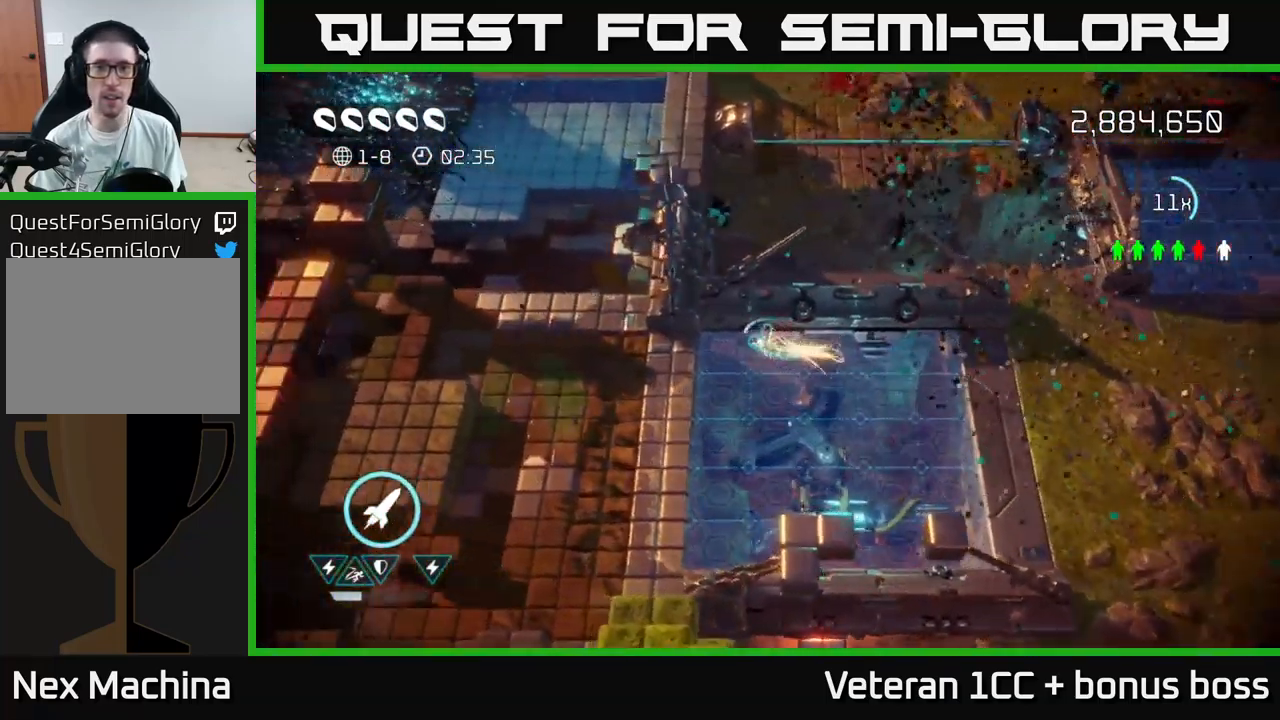
{"buttons": [], "left_stick": "left", "right_stick": "center", "events": [[50, "L2", "up"], [150, "L2", "down"], [283, "L2", "up"]]}
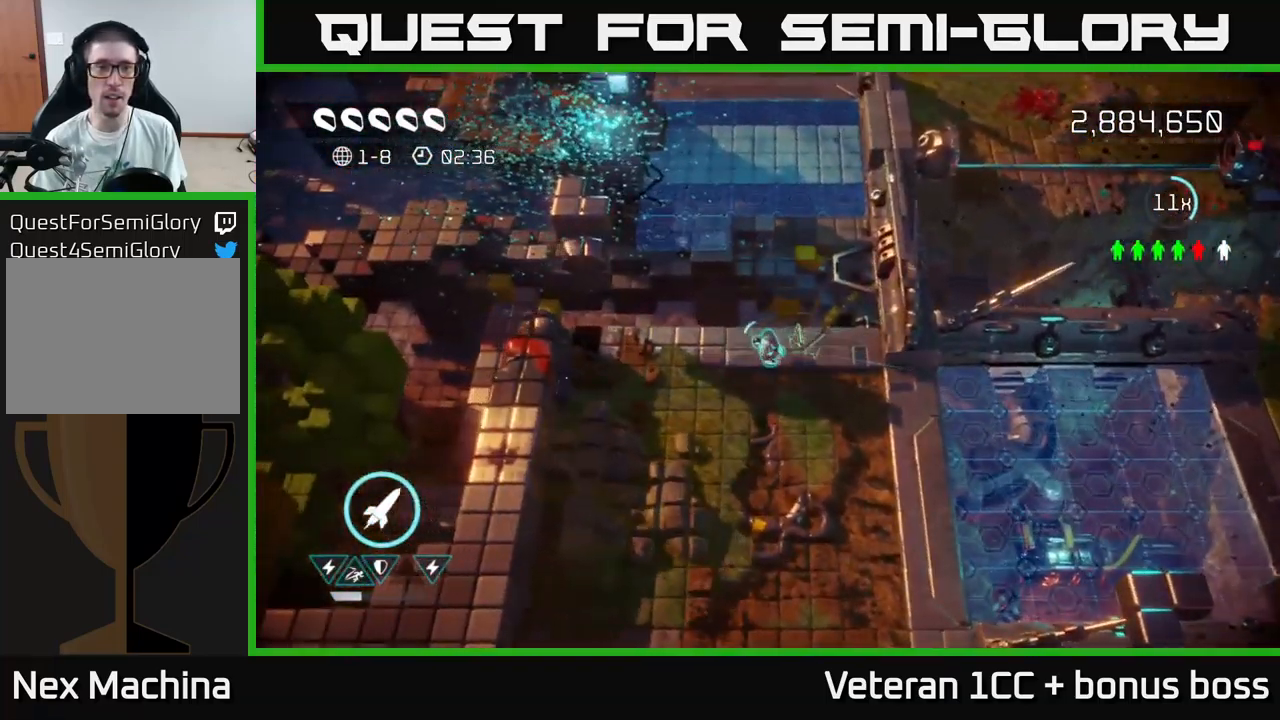
{"buttons": [], "left_stick": "left", "right_stick": "up", "events": [[150, "right_stick", "up-left"], [333, "right_stick", "up"]]}
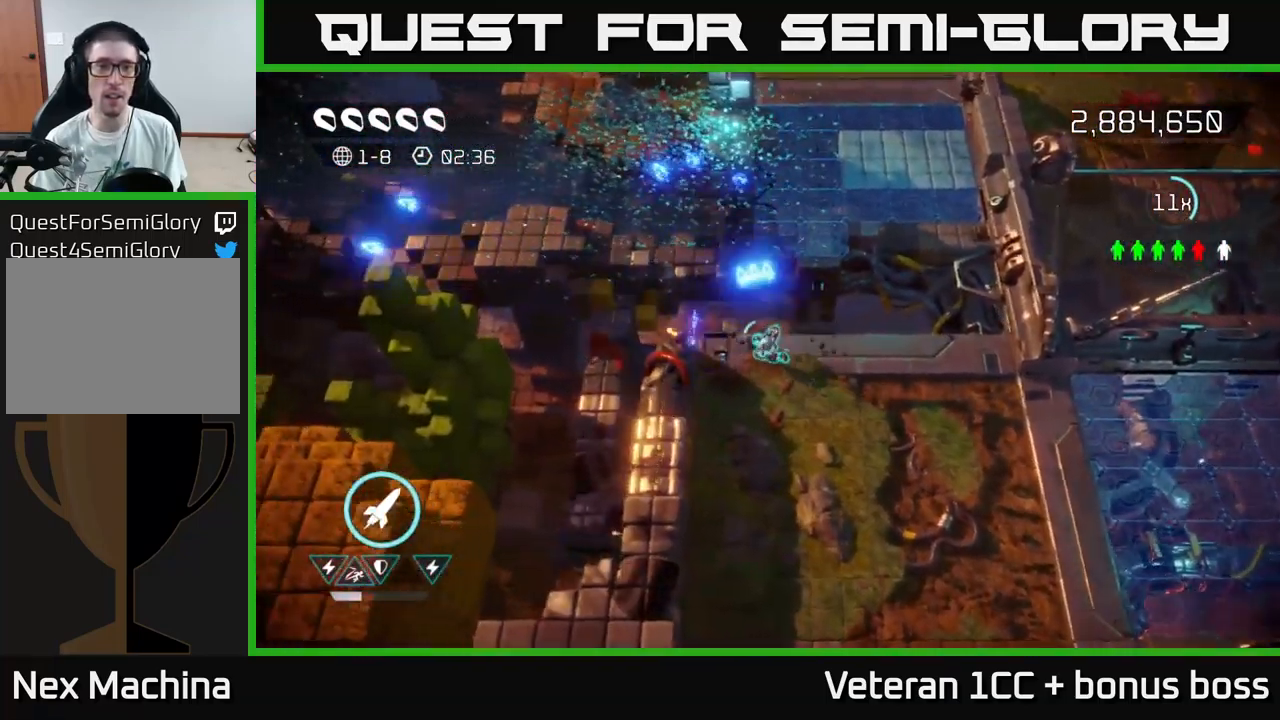
{"buttons": [], "left_stick": "up-left", "right_stick": "up", "events": [[150, "left_stick", "up-left"]]}
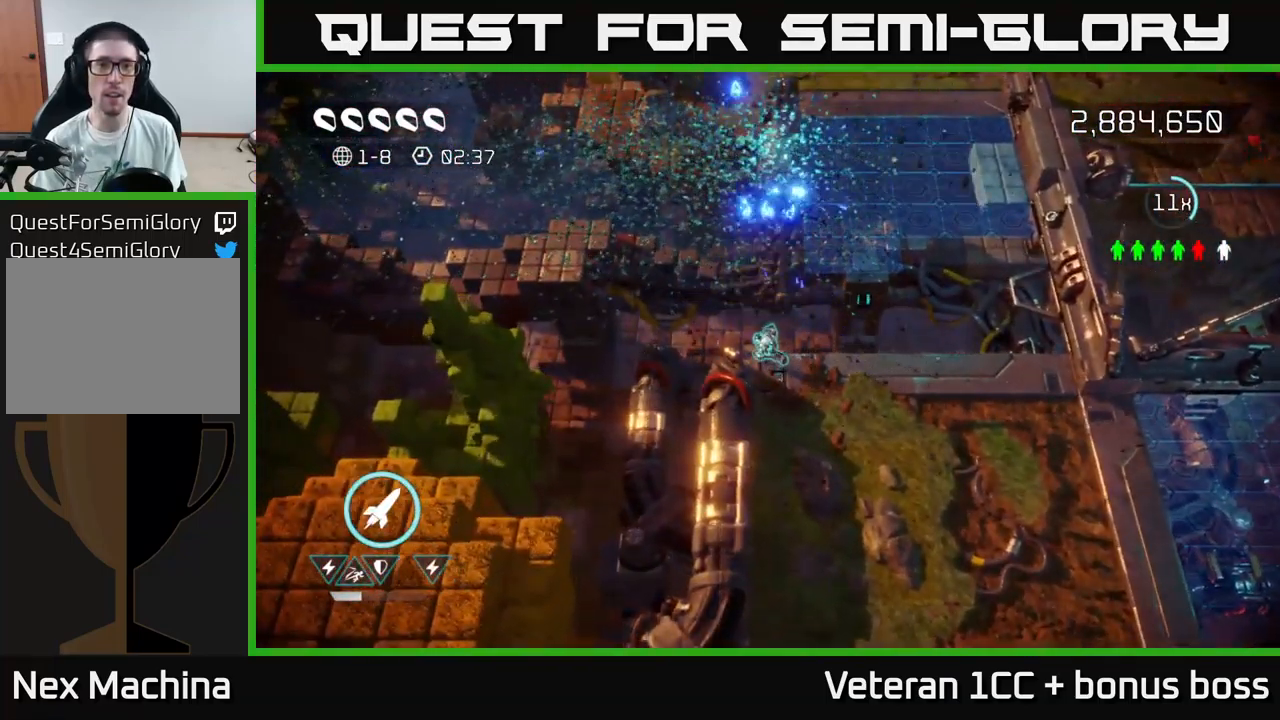
{"buttons": [], "left_stick": "right", "right_stick": "up", "events": [[167, "R2", "down"], [167, "left_stick", "up"], [317, "R2", "up"], [317, "left_stick", "right"]]}
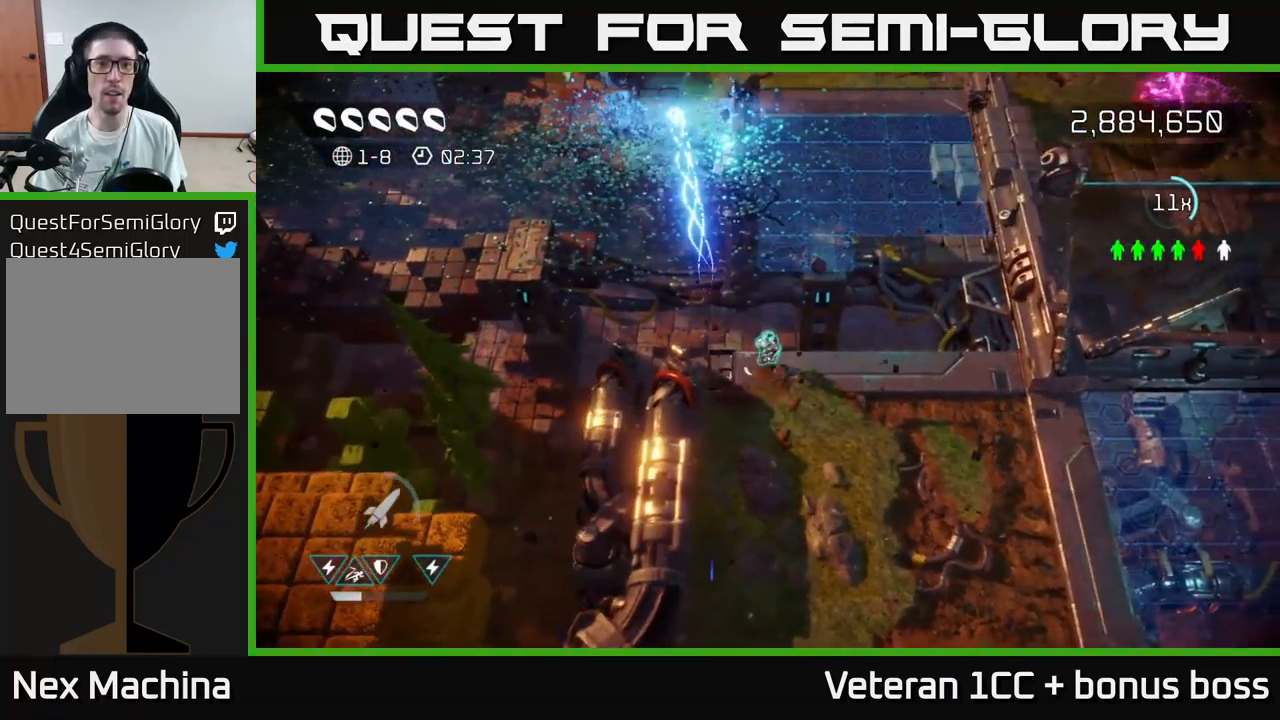
{"buttons": [], "left_stick": "up-left", "right_stick": "up", "events": [[17, "left_stick", "center"], [300, "left_stick", "up-left"]]}
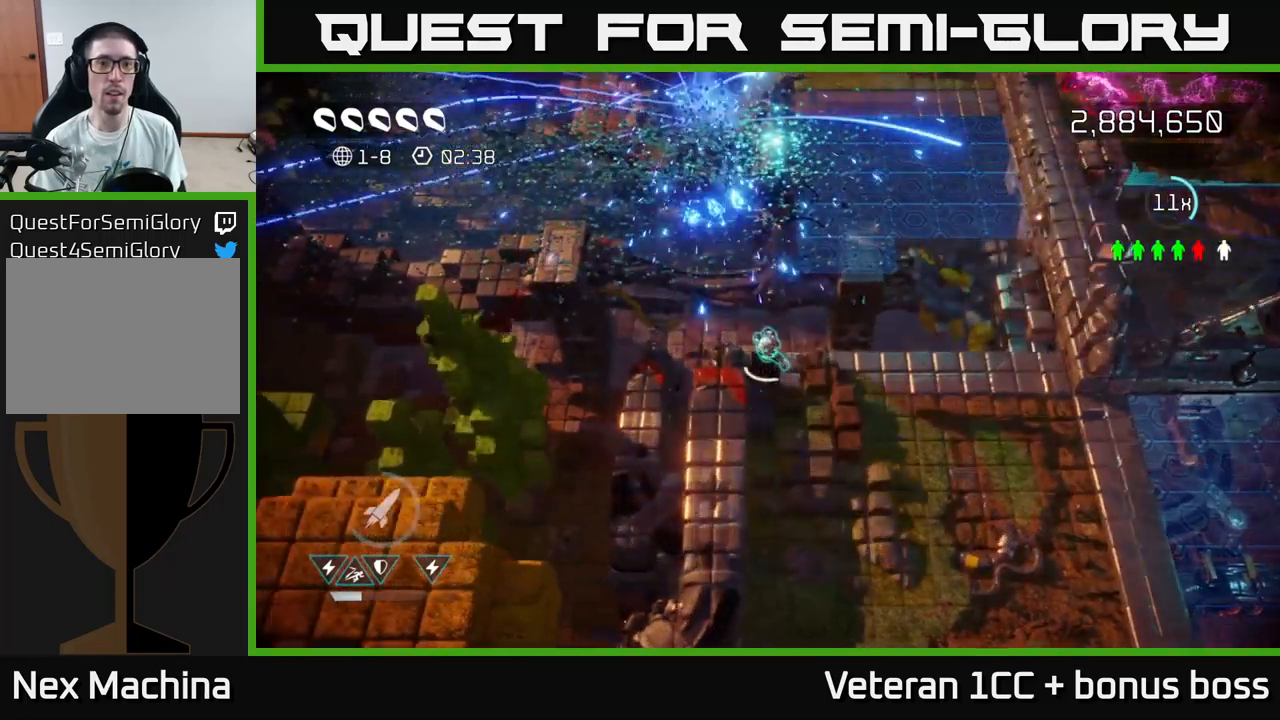
{"buttons": [], "left_stick": "left", "right_stick": "up", "events": [[267, "left_stick", "left"]]}
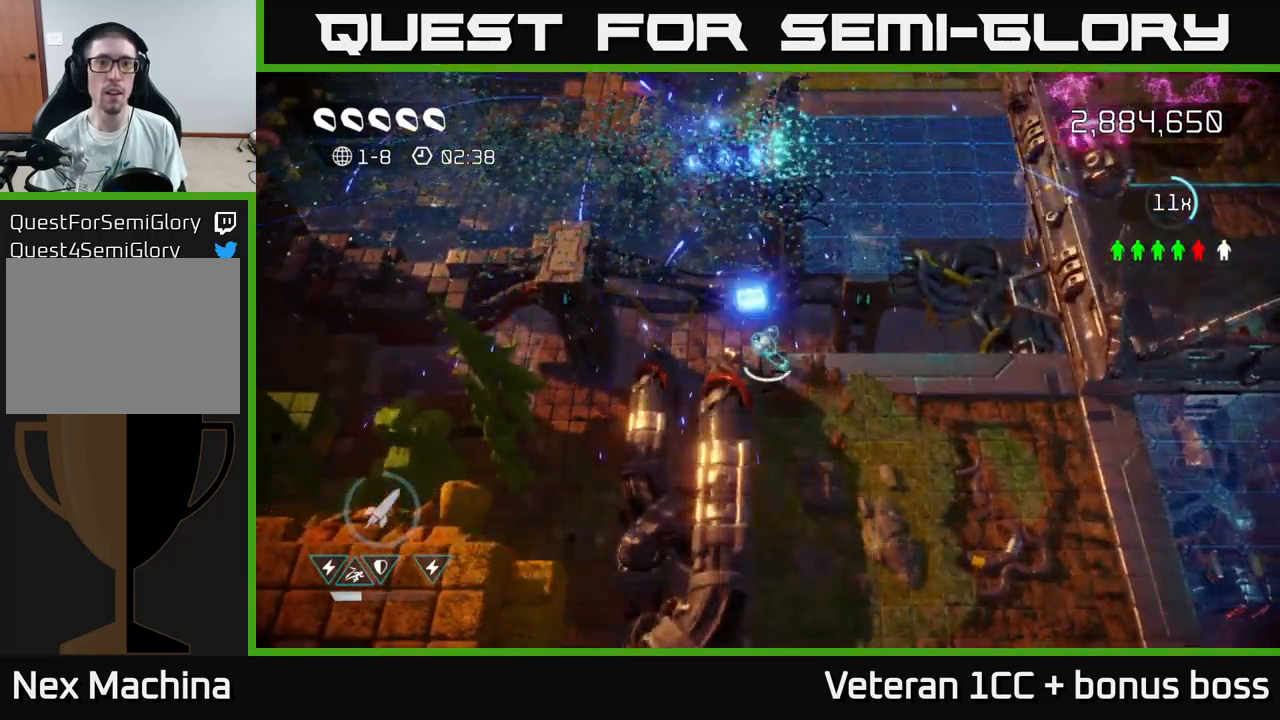
{"buttons": [], "left_stick": "center", "right_stick": "up-left", "events": [[34, "left_stick", "center"], [317, "right_stick", "up-left"]]}
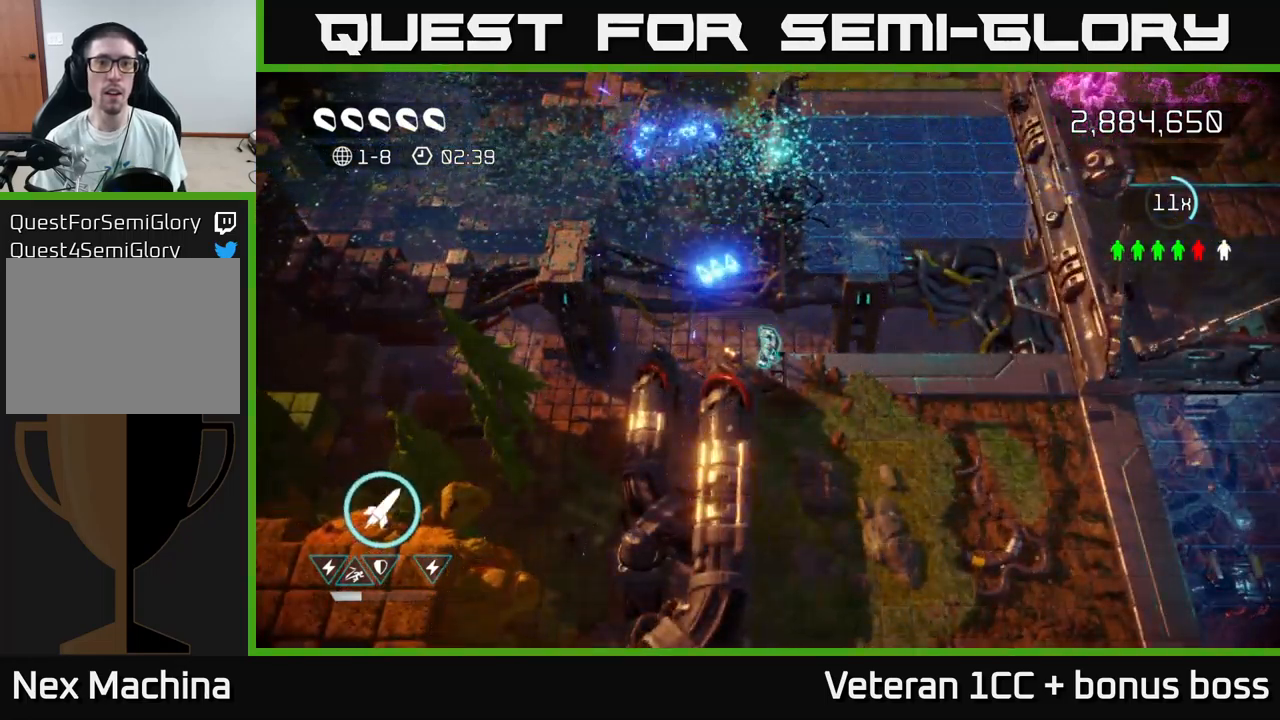
{"buttons": [], "left_stick": "center", "right_stick": "up-left", "events": []}
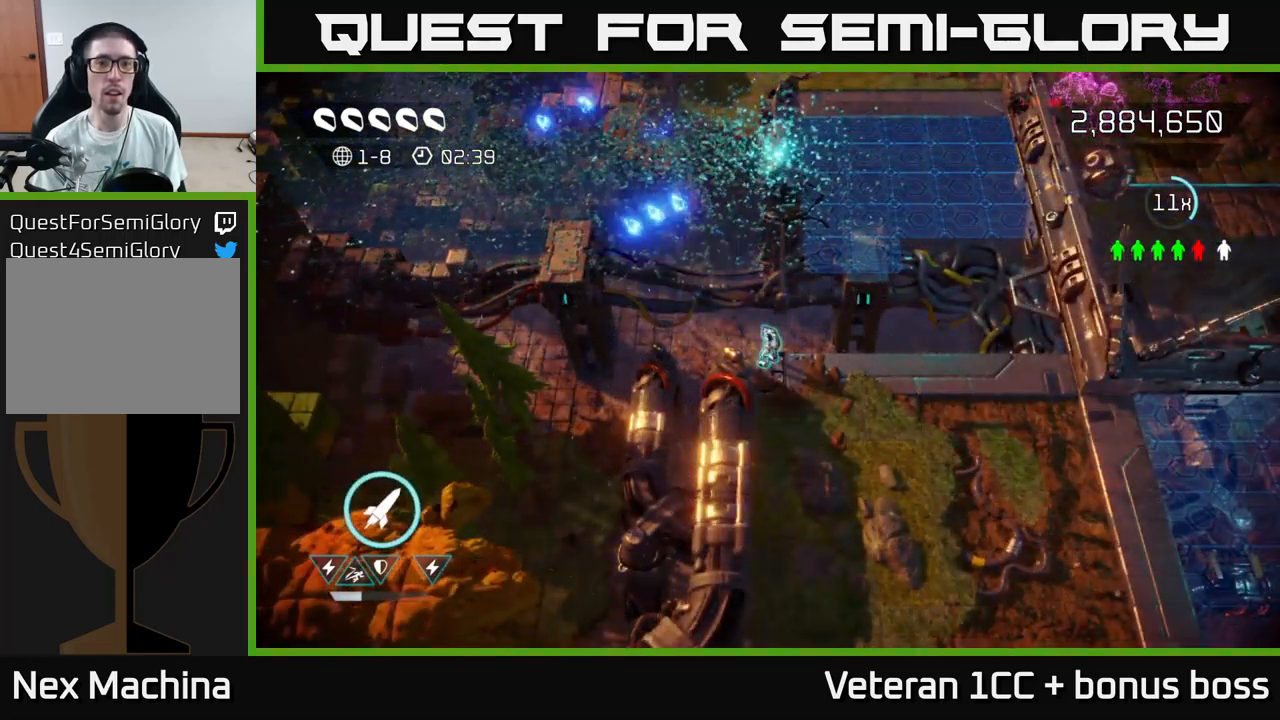
{"buttons": [], "left_stick": "down-left", "right_stick": "up-left", "events": [[150, "left_stick", "down"], [217, "left_stick", "down-left"]]}
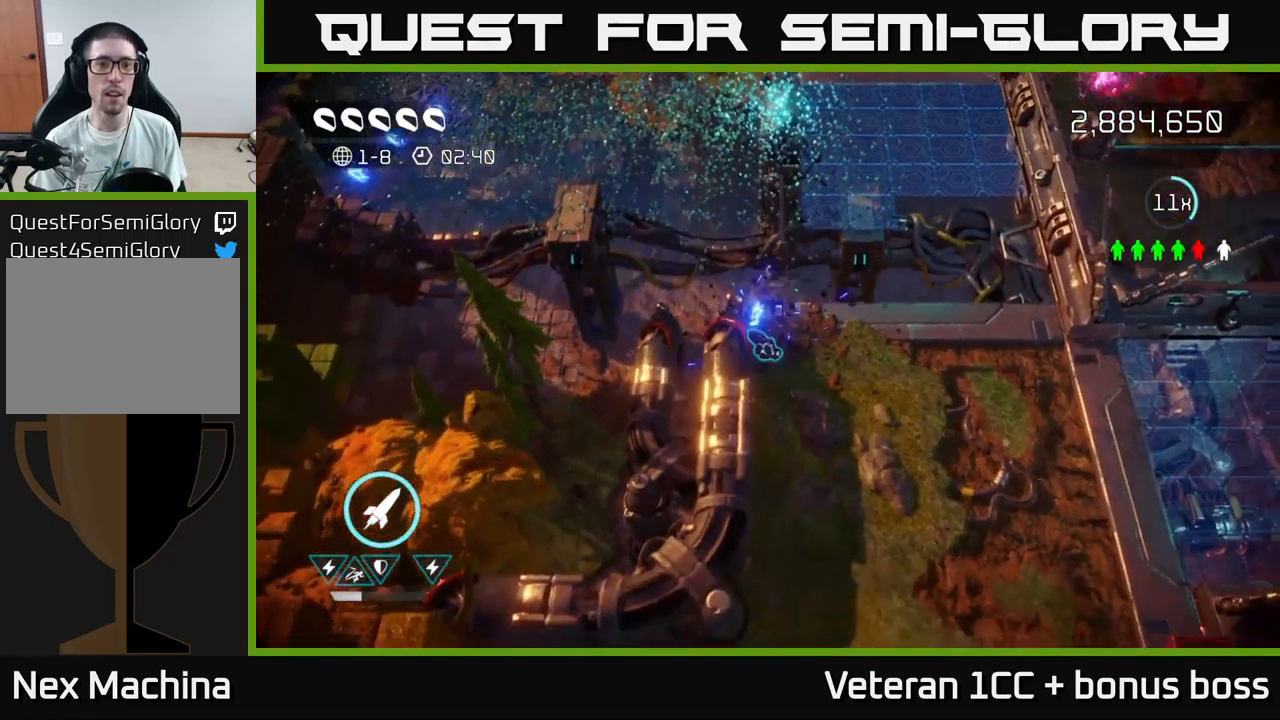
{"buttons": [], "left_stick": "down", "right_stick": "down", "events": [[100, "left_stick", "down"], [267, "right_stick", "down-left"], [400, "right_stick", "down"]]}
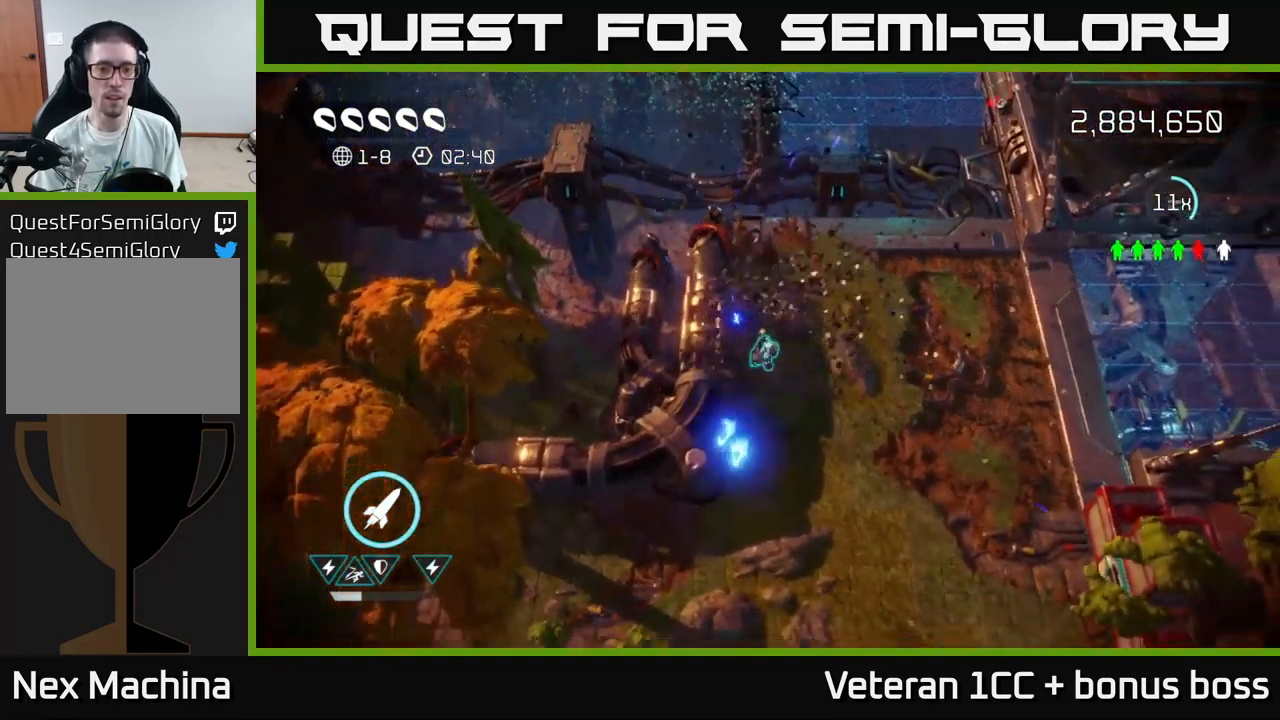
{"buttons": [], "left_stick": "down", "right_stick": "down-left", "events": [[284, "right_stick", "down-left"]]}
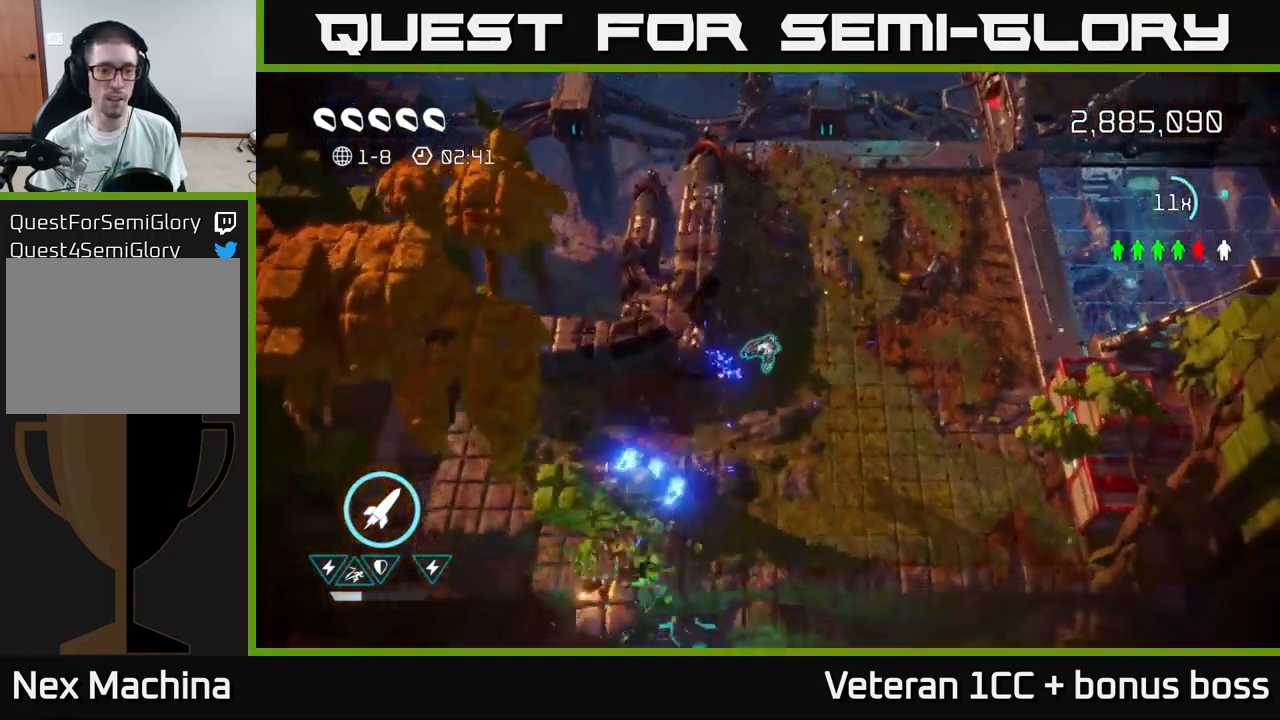
{"buttons": [], "left_stick": "down", "right_stick": "down", "events": [[417, "right_stick", "down"]]}
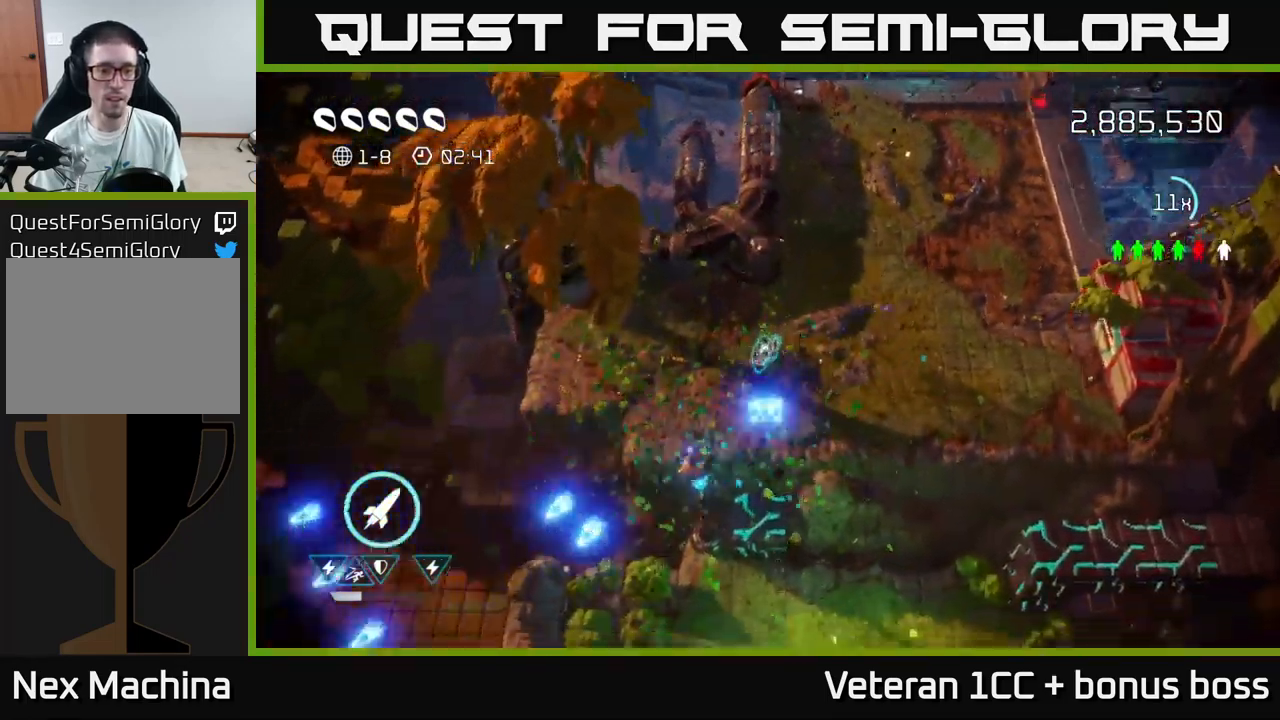
{"buttons": [], "left_stick": "left", "right_stick": "down-right", "events": [[417, "left_stick", "left"], [450, "right_stick", "down-right"]]}
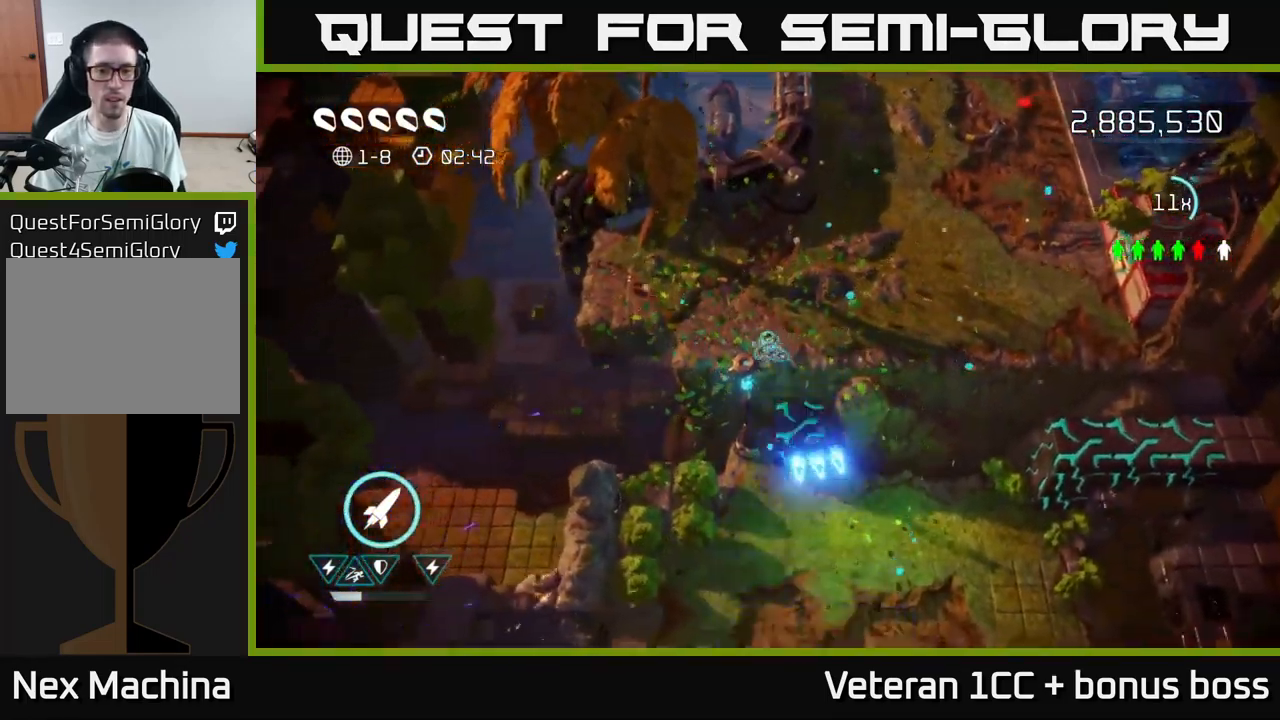
{"buttons": [], "left_stick": "right", "right_stick": "down", "events": [[50, "right_stick", "down"], [184, "left_stick", "center"], [467, "left_stick", "right"]]}
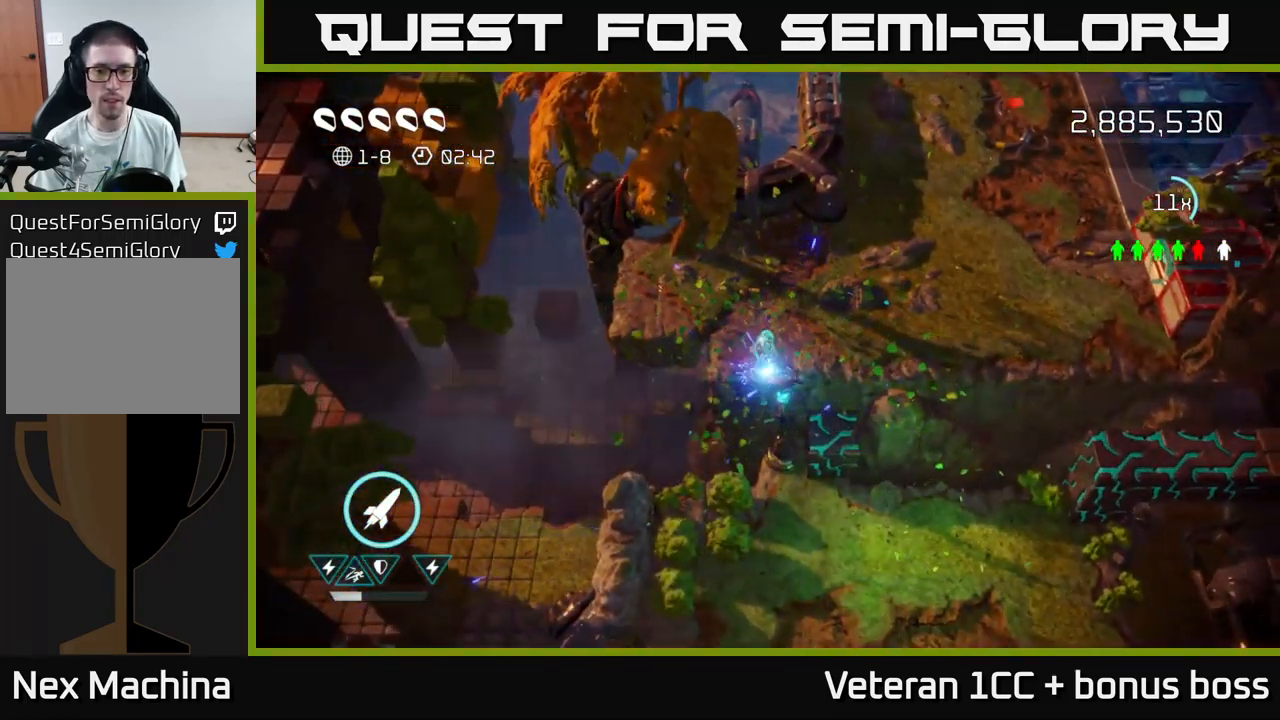
{"buttons": [], "left_stick": "center", "right_stick": "down", "events": [[117, "right_stick", "down-right"], [234, "right_stick", "down"], [284, "left_stick", "up"], [334, "left_stick", "left"], [467, "left_stick", "center"]]}
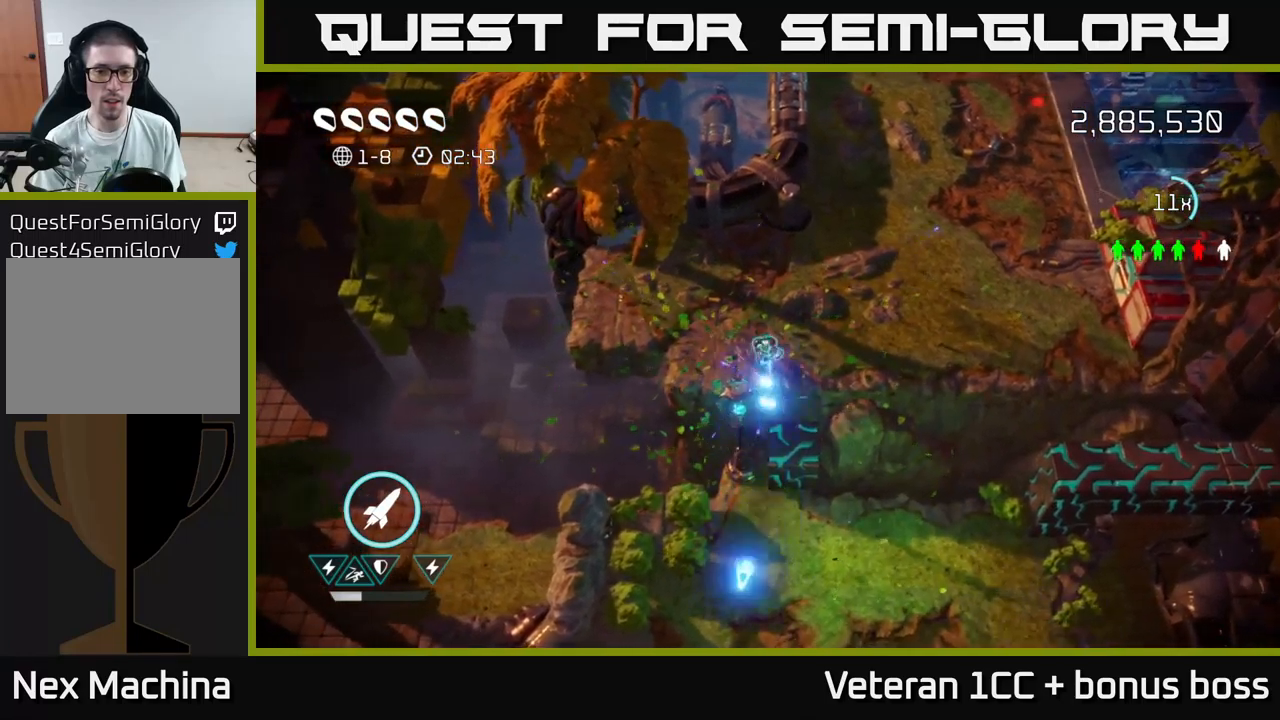
{"buttons": [], "left_stick": "right", "right_stick": "right", "events": [[200, "left_stick", "up"], [417, "left_stick", "right"], [433, "right_stick", "right"]]}
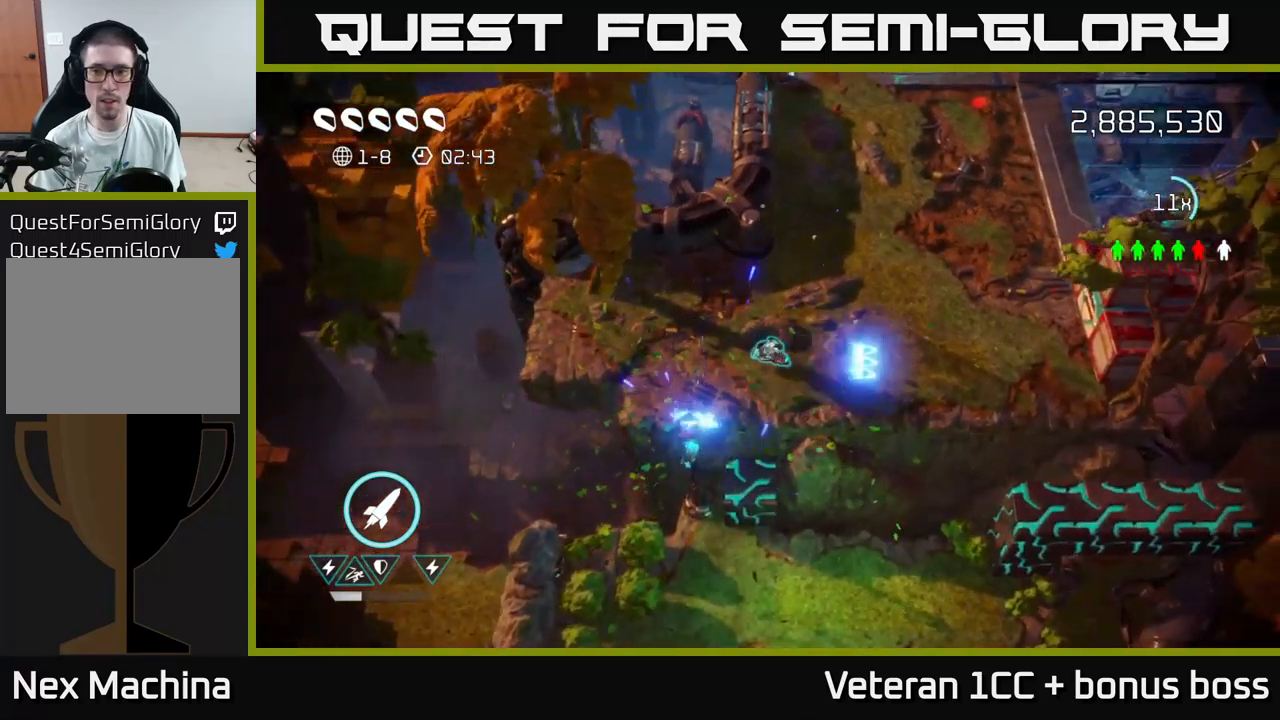
{"buttons": [], "left_stick": "right", "right_stick": "right", "events": []}
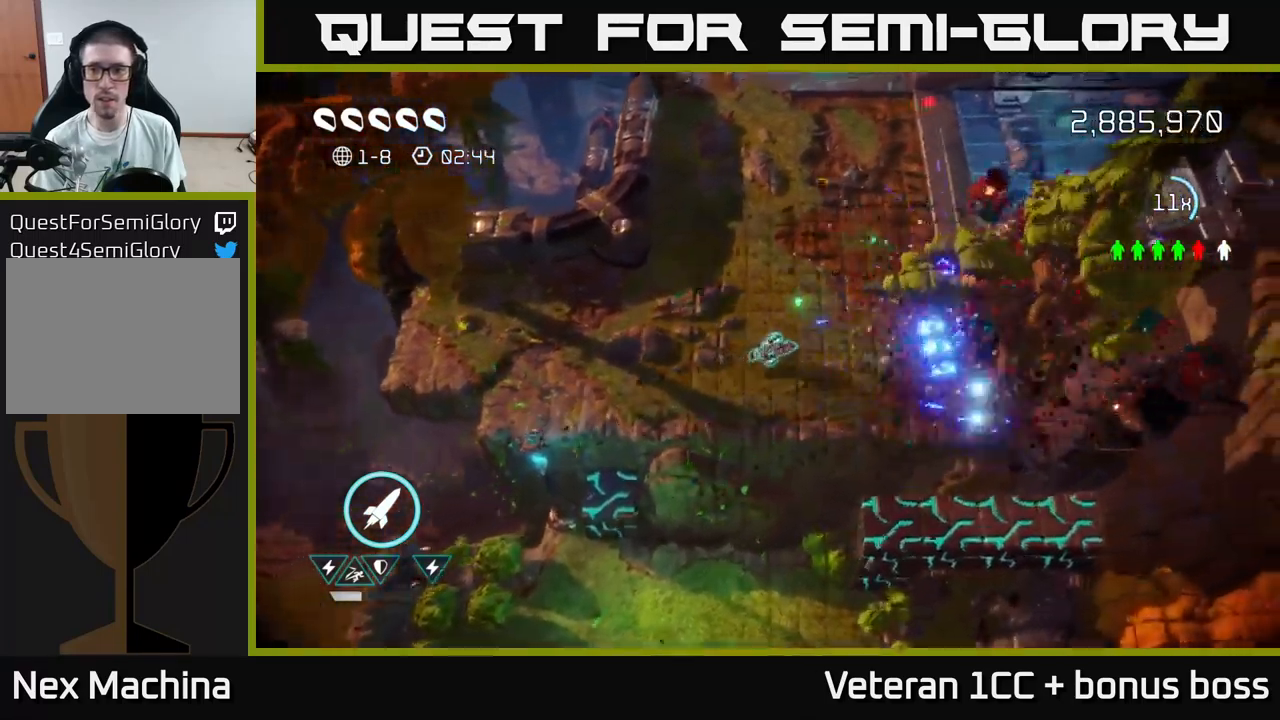
{"buttons": [], "left_stick": "up", "right_stick": "right", "events": [[17, "left_stick", "up-right"], [300, "left_stick", "up"]]}
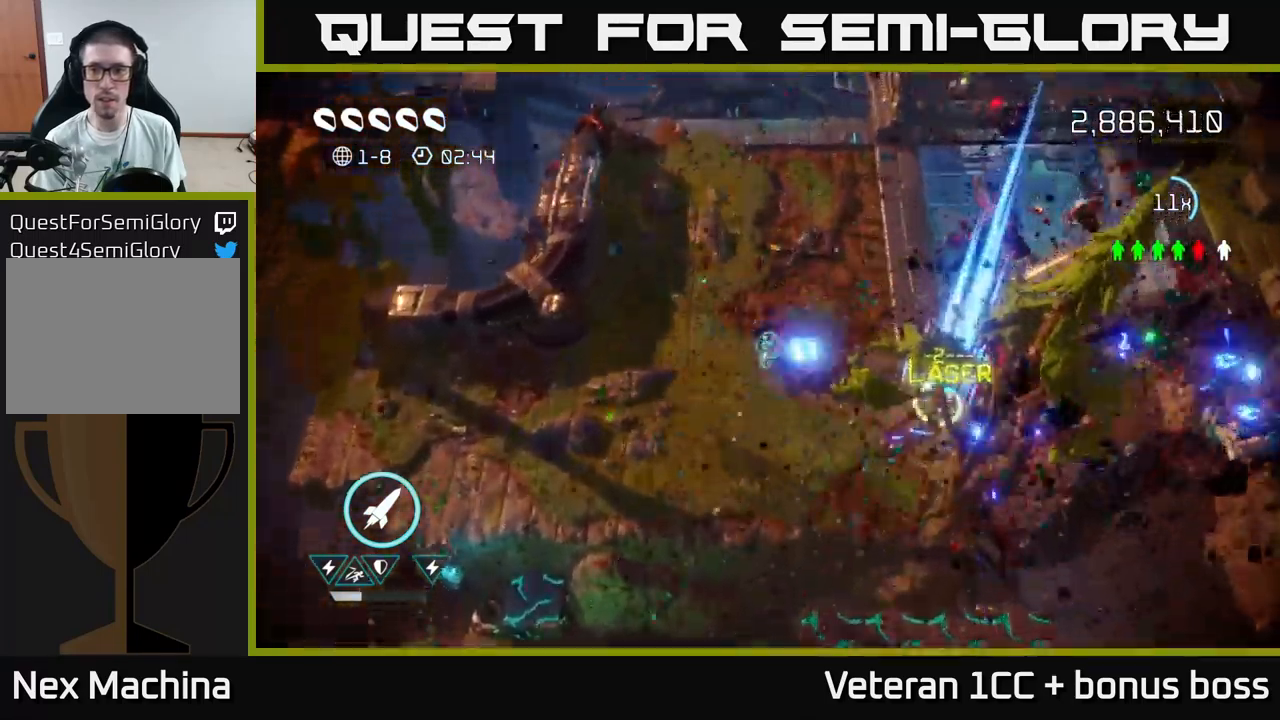
{"buttons": [], "left_stick": "up-right", "right_stick": "center", "events": [[117, "left_stick", "up-right"], [233, "right_stick", "center"]]}
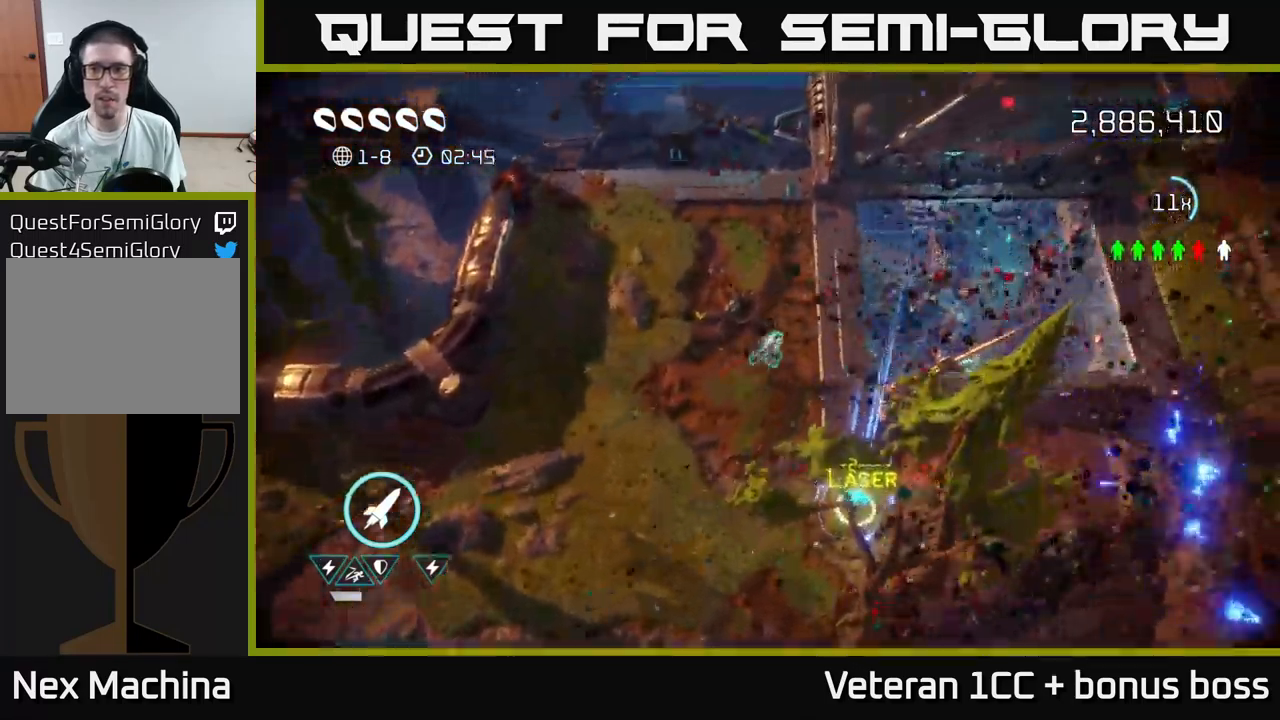
{"buttons": [], "left_stick": "right", "right_stick": "center", "events": [[250, "left_stick", "right"]]}
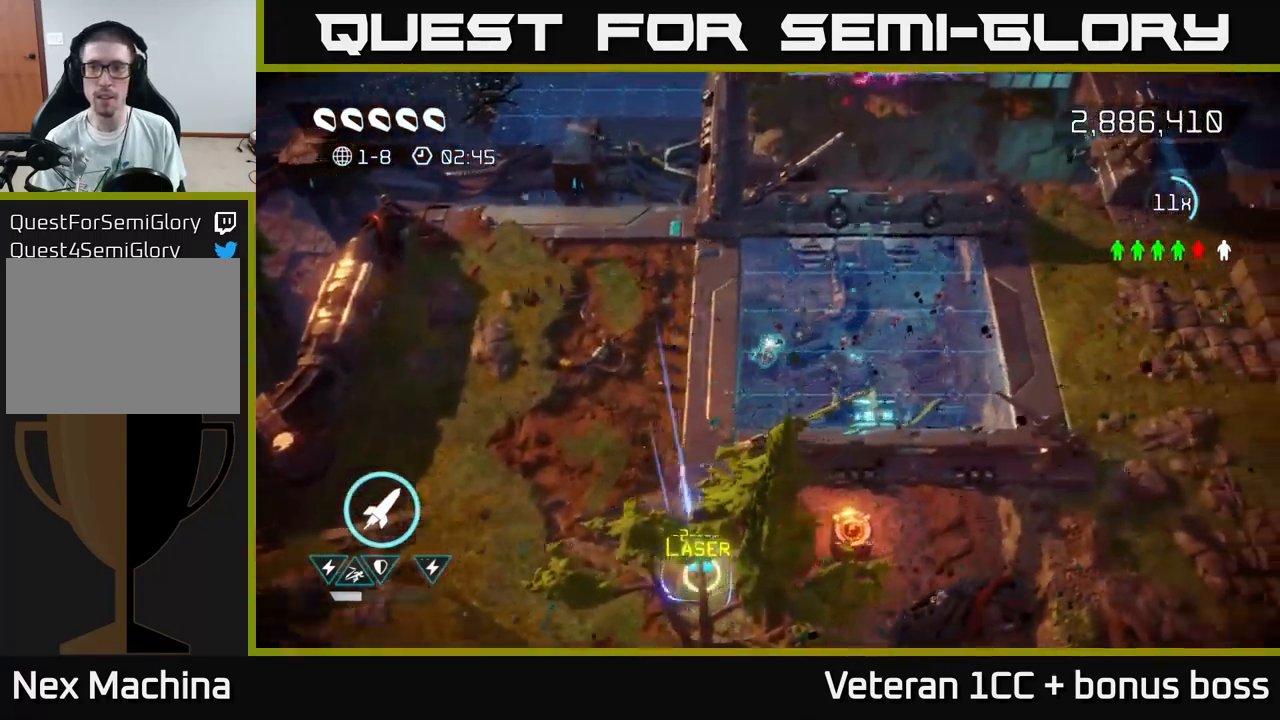
{"buttons": [], "left_stick": "right", "right_stick": "center", "events": []}
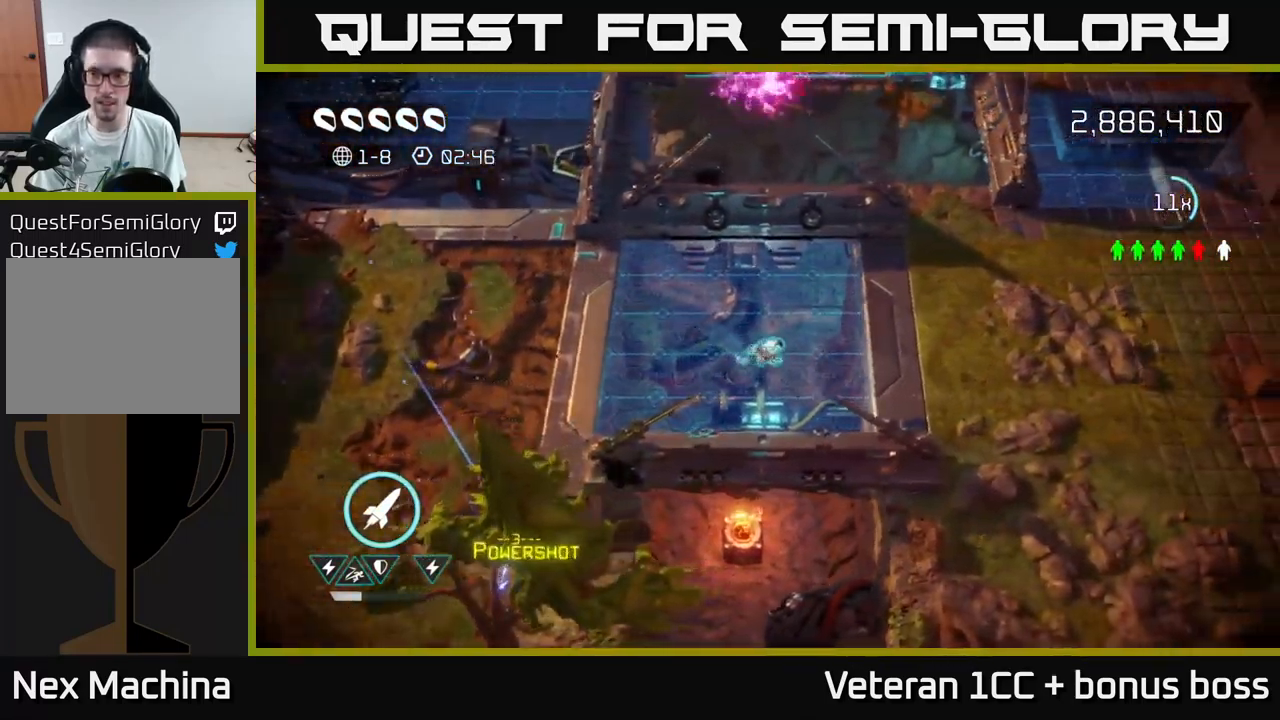
{"buttons": [], "left_stick": "right", "right_stick": "center", "events": []}
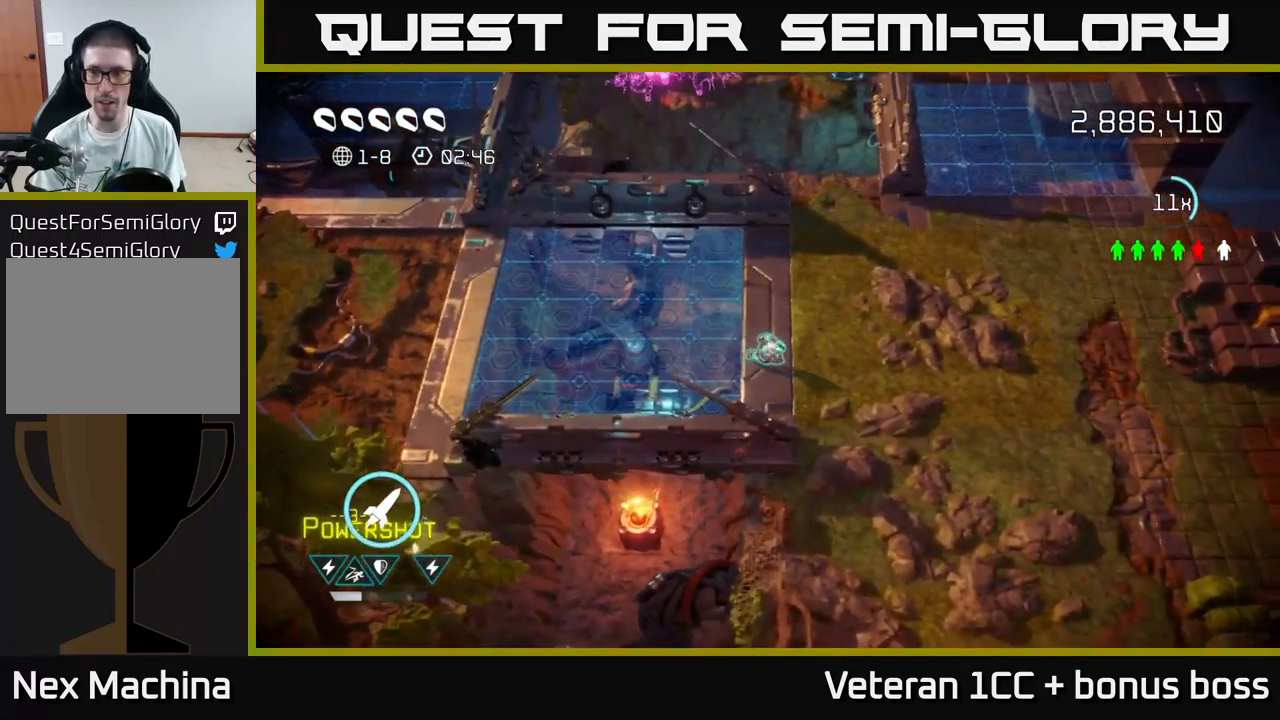
{"buttons": [], "left_stick": "right", "right_stick": "down-right", "events": [[100, "right_stick", "down-right"]]}
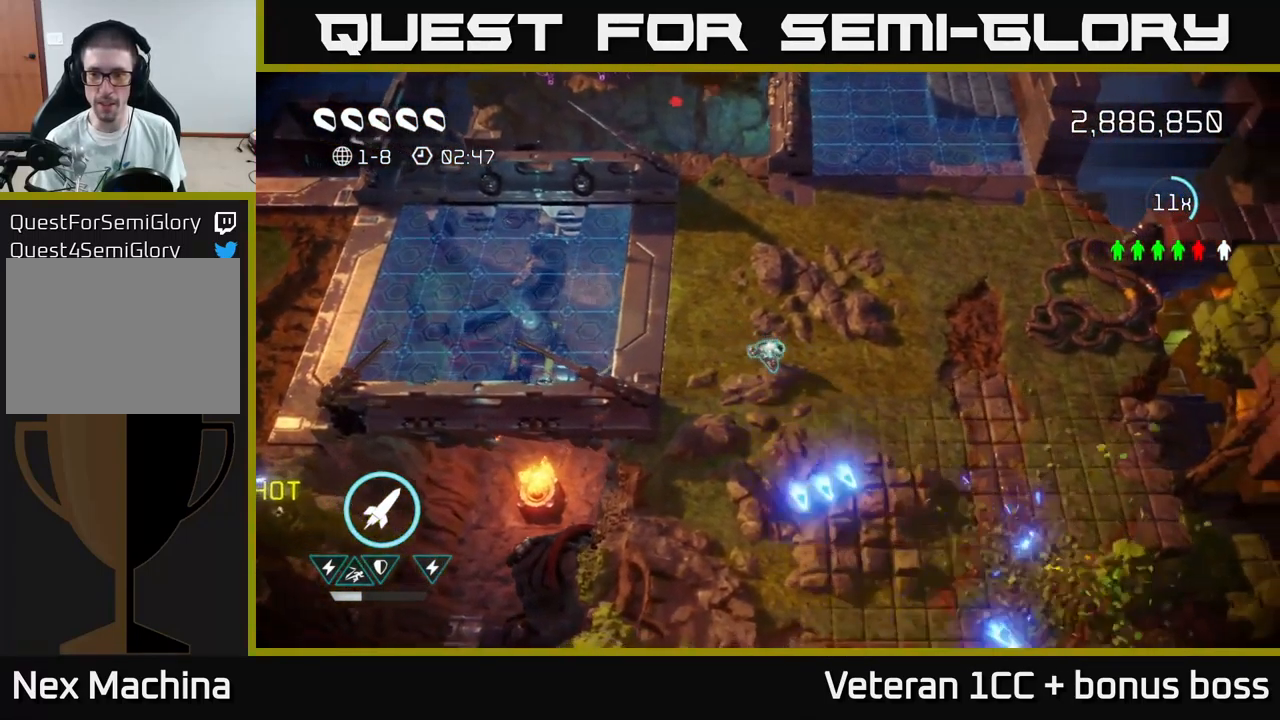
{"buttons": [], "left_stick": "right", "right_stick": "down-right", "events": []}
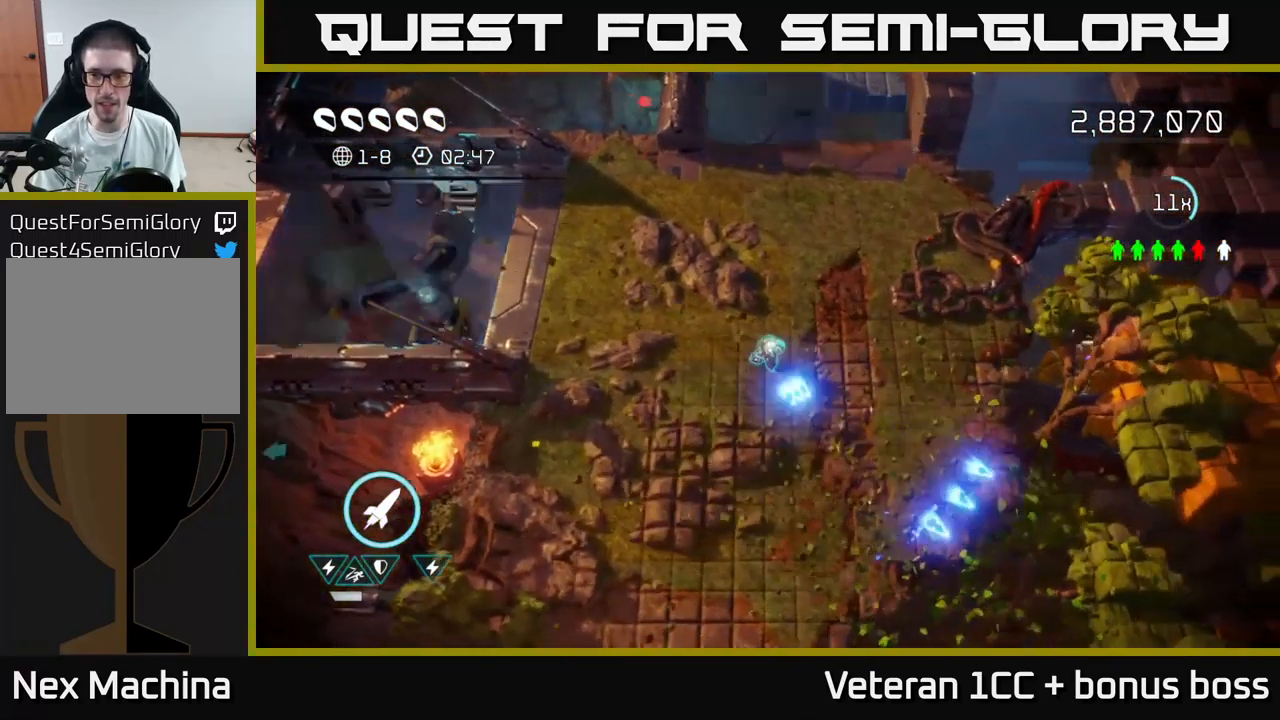
{"buttons": [], "left_stick": "up-right", "right_stick": "down-right", "events": [[133, "left_stick", "down-right"], [183, "right_stick", "right"], [349, "left_stick", "right"], [399, "right_stick", "down-right"], [499, "left_stick", "up-right"]]}
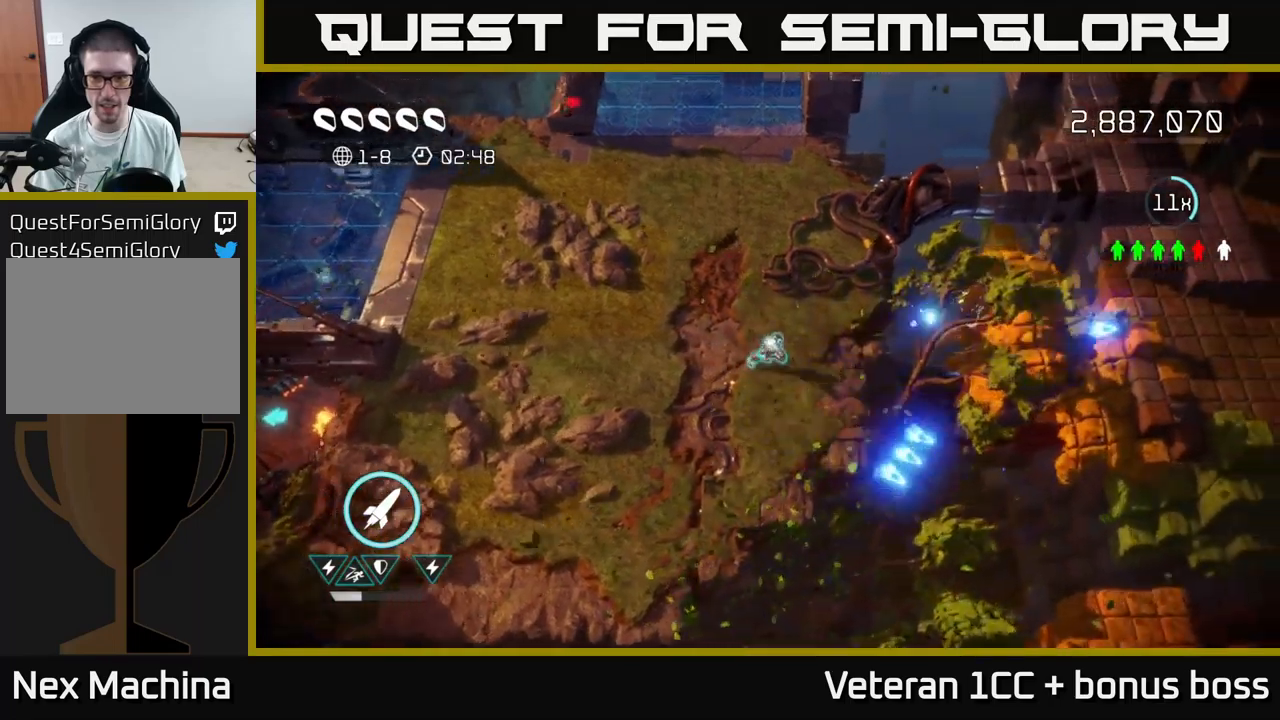
{"buttons": [], "left_stick": "up", "right_stick": "center", "events": [[183, "left_stick", "up"], [250, "right_stick", "up-right"], [500, "right_stick", "center"]]}
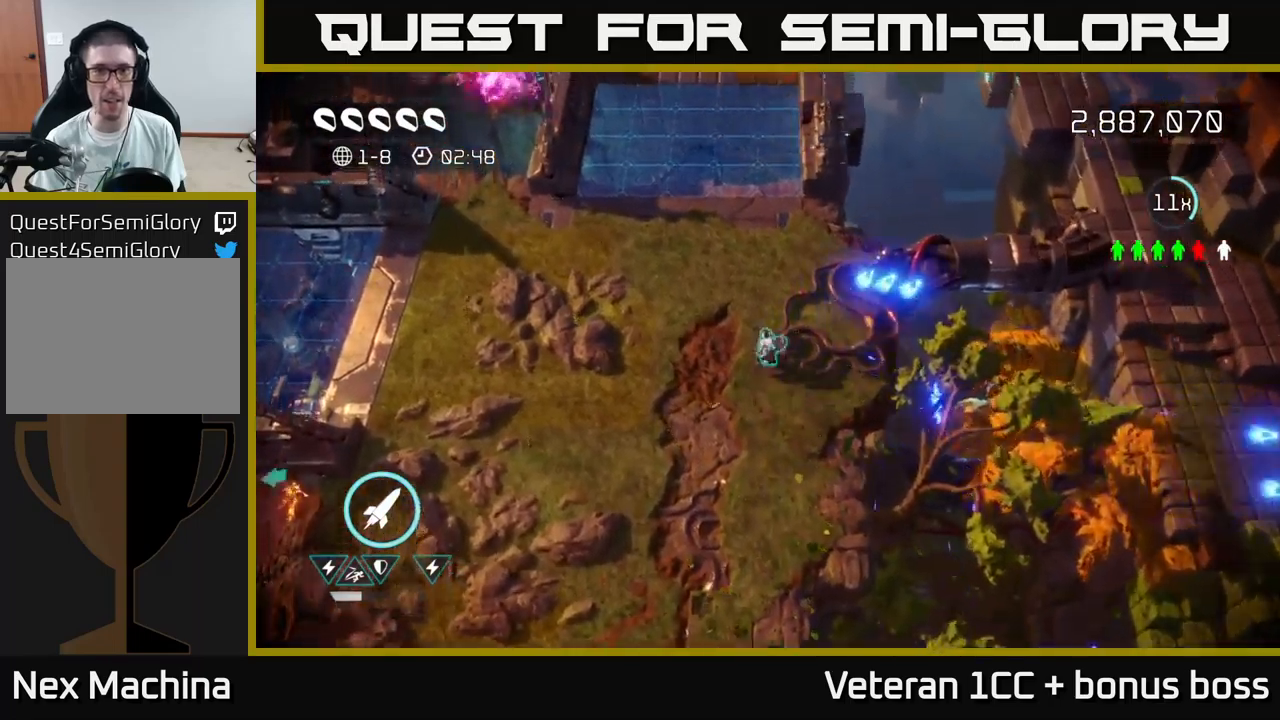
{"buttons": [], "left_stick": "up", "right_stick": "center", "events": []}